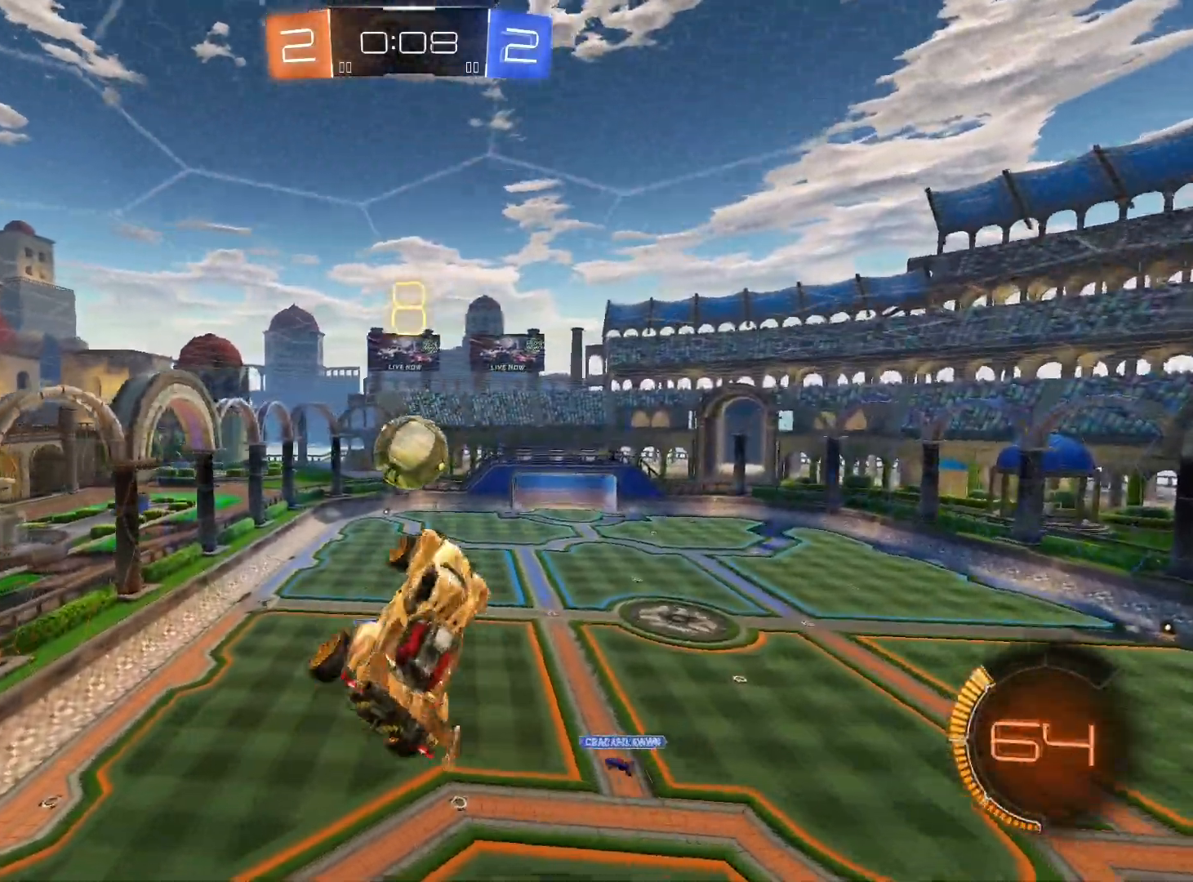
Gameplay with a controller (Xbox layout); each line is a JSON object with the inputs held at the frame after it. "events" lists button and stick changes between this image and that frame as [ms after this image, input, new state], when the widget could be followed in between.
{"buttons": ["L1"], "left_stick": "down-left", "right_stick": "center", "events": [[133, "left_stick", "down-left"]]}
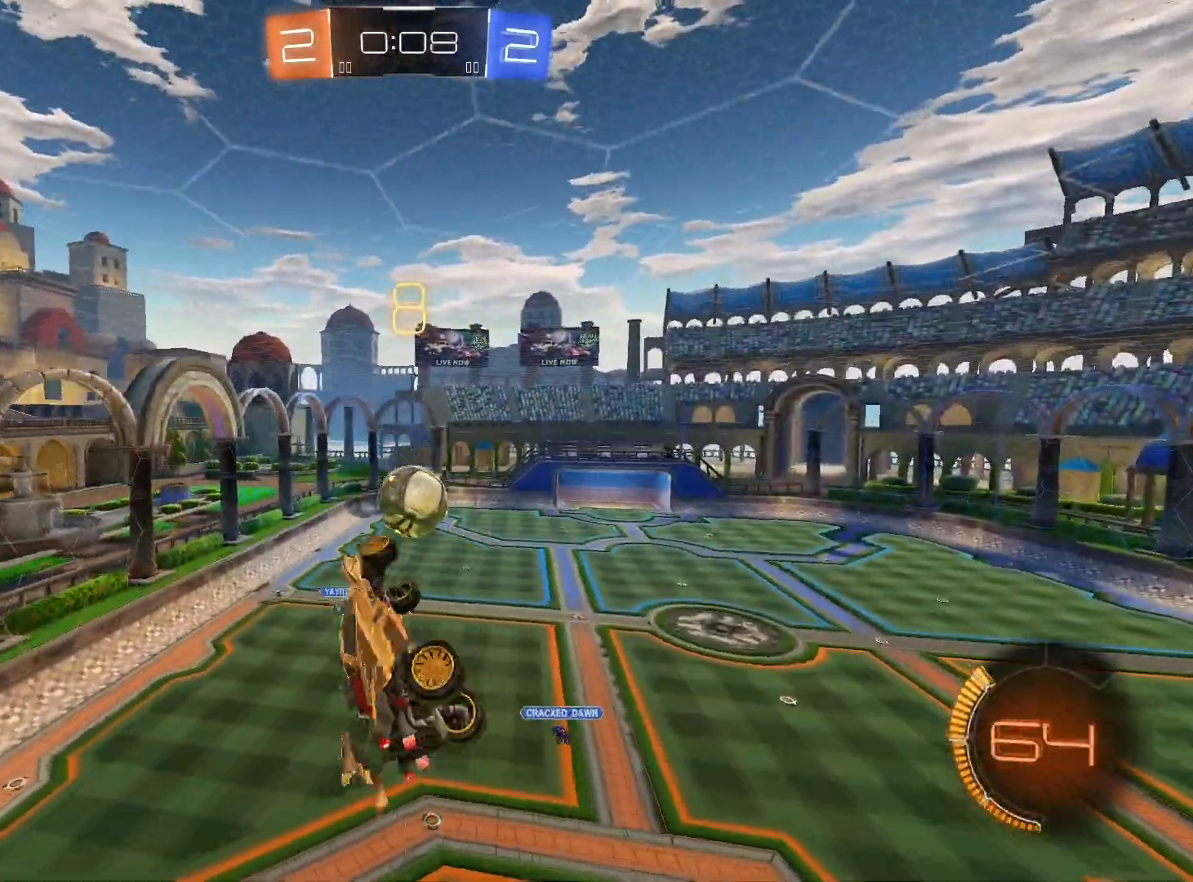
{"buttons": ["R1"], "left_stick": "left", "right_stick": "center", "events": [[67, "R1", "down"], [67, "left_stick", "left"], [500, "L1", "up"]]}
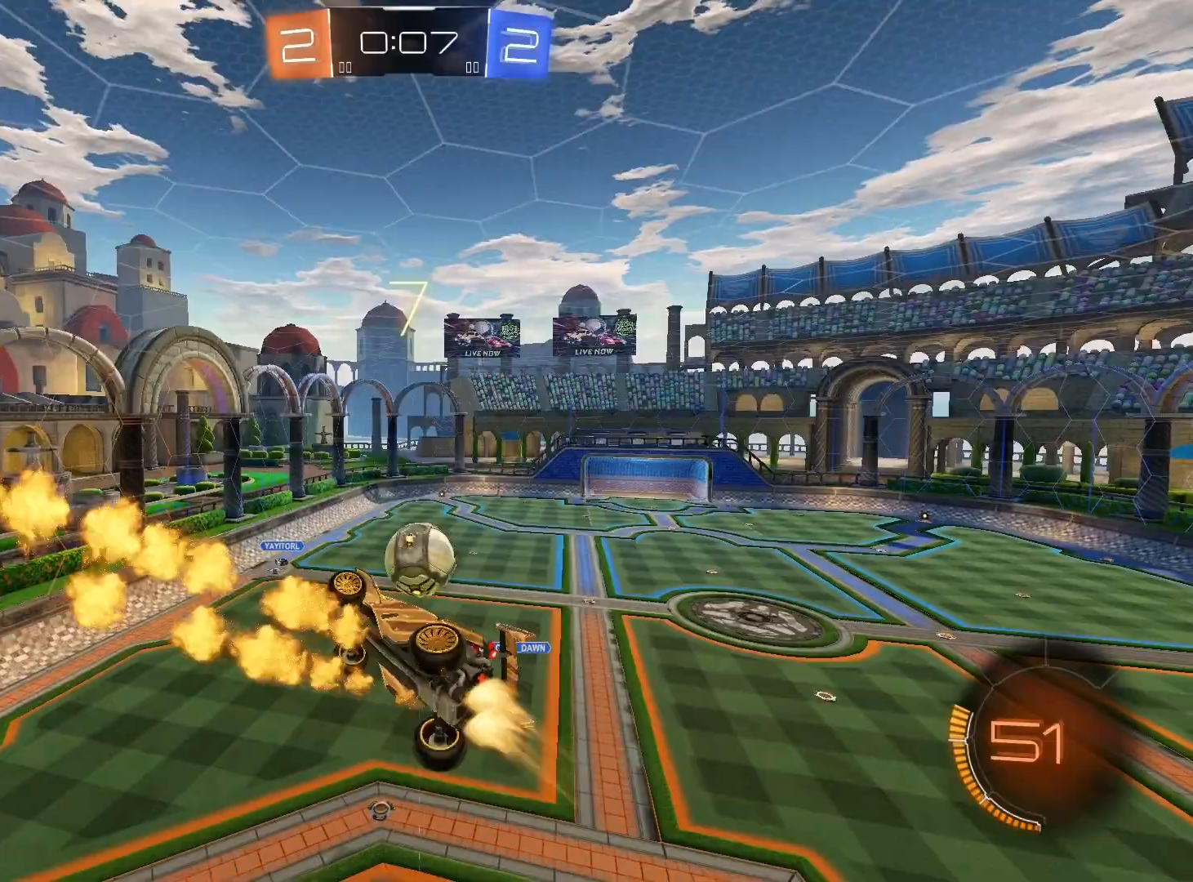
{"buttons": ["R1"], "left_stick": "center", "right_stick": "center", "events": [[33, "left_stick", "down-right"], [233, "R1", "up"], [333, "L1", "down"], [333, "left_stick", "up-left"], [367, "R1", "down"], [433, "L1", "up"], [500, "left_stick", "center"]]}
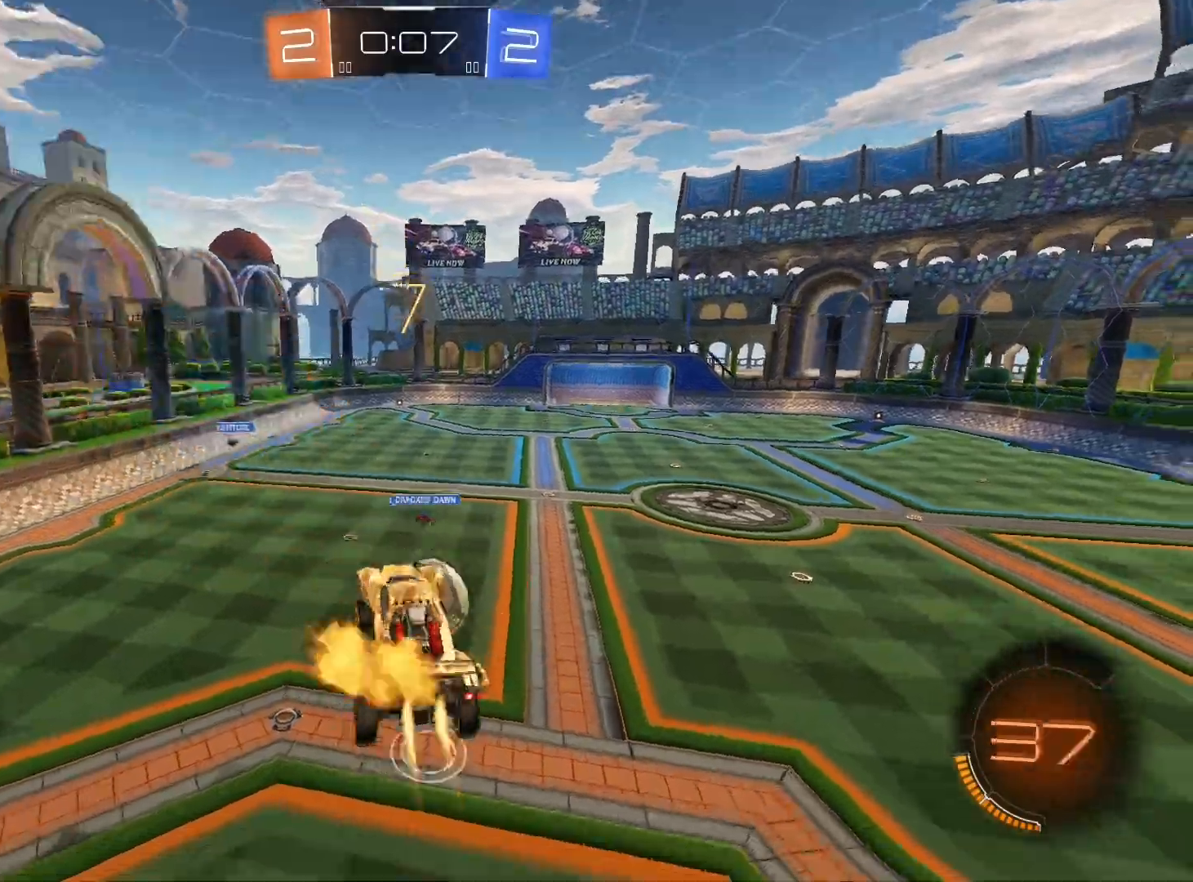
{"buttons": ["R1"], "left_stick": "up-right", "right_stick": "center", "events": [[267, "R1", "up"], [300, "R1", "down"], [500, "left_stick", "up-right"]]}
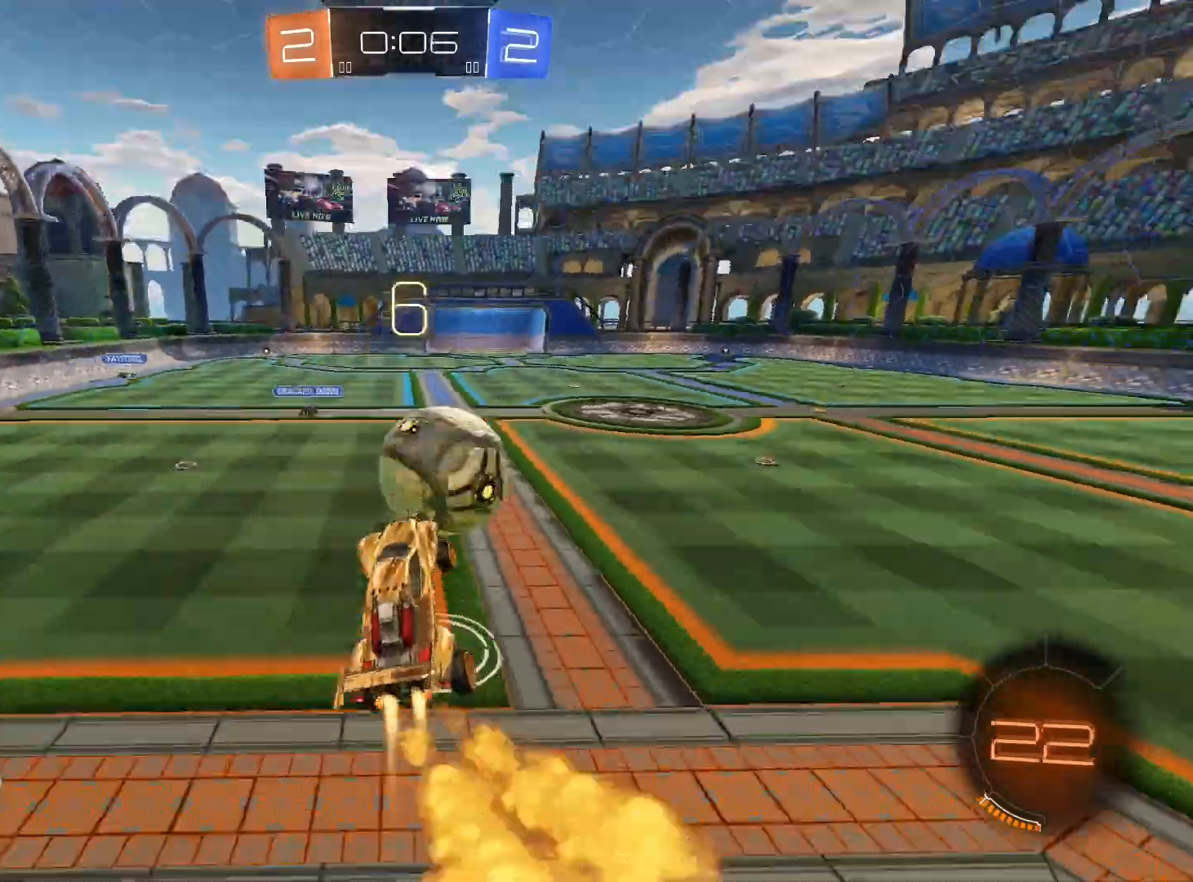
{"buttons": ["Y", "R2"], "left_stick": "center", "right_stick": "center", "events": [[33, "R1", "up"], [33, "R2", "down"], [33, "left_stick", "up"], [167, "left_stick", "center"], [233, "L2", "down"], [367, "L2", "up"], [400, "Y", "down"]]}
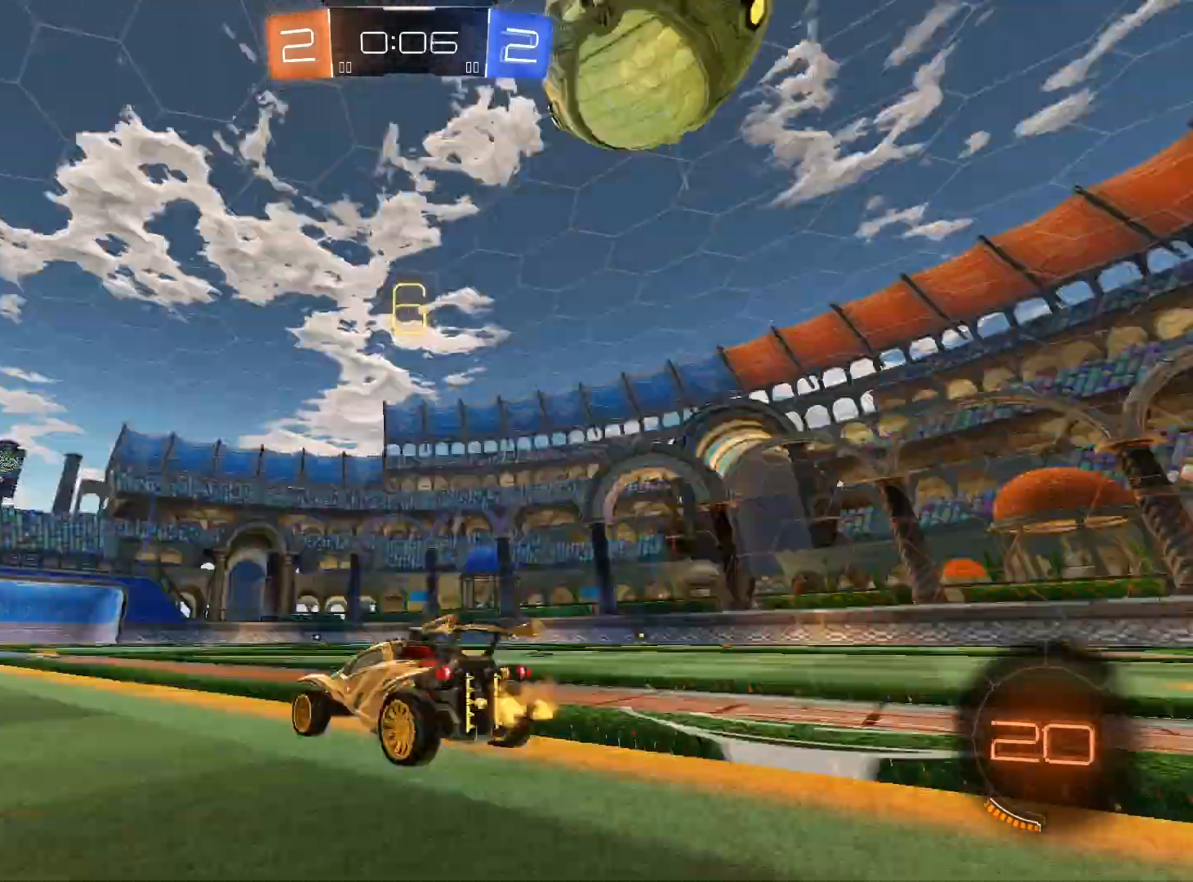
{"buttons": ["R1", "R2"], "left_stick": "right", "right_stick": "center", "events": [[33, "Y", "up"], [67, "R1", "down"], [467, "left_stick", "right"]]}
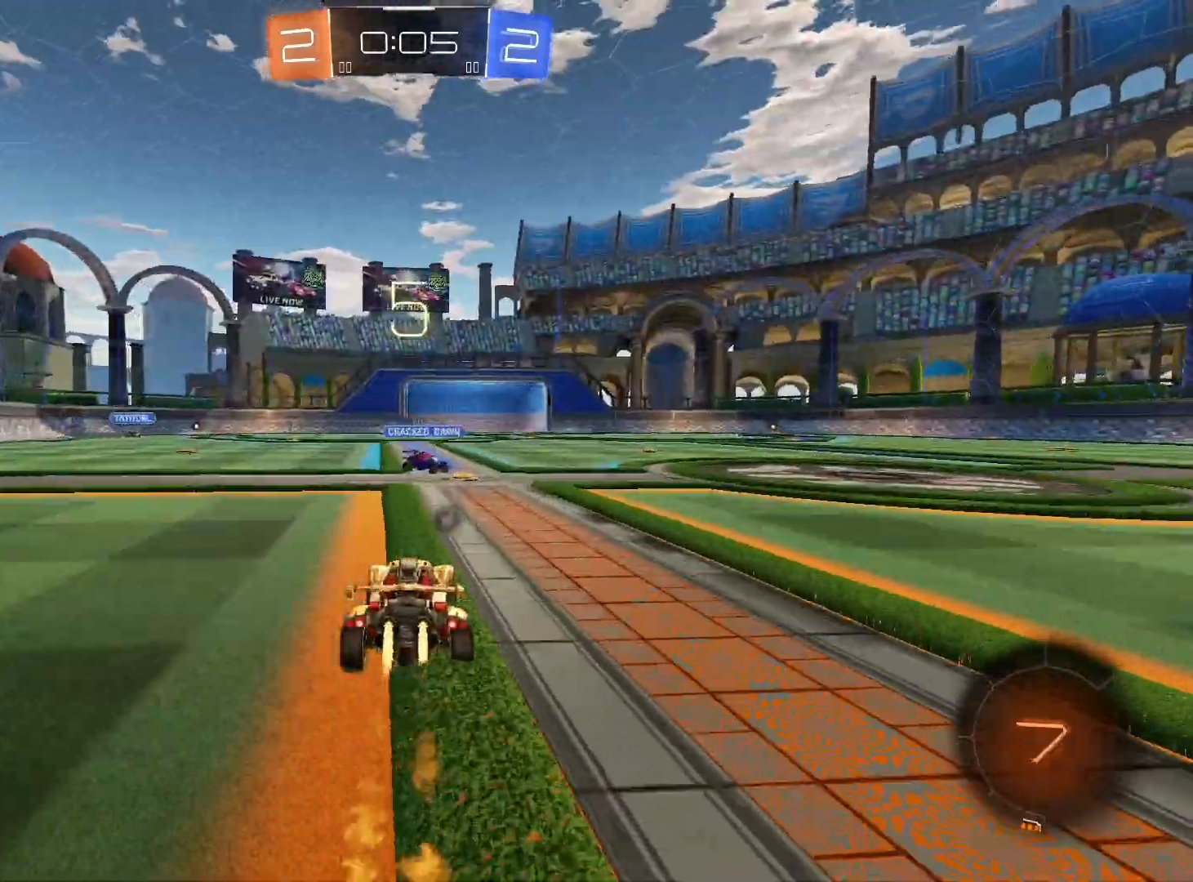
{"buttons": ["L1", "R1", "R2"], "left_stick": "right", "right_stick": "center", "events": [[167, "left_stick", "center"], [267, "left_stick", "left"], [367, "left_stick", "right"], [400, "A", "down"], [400, "L1", "down"], [500, "A", "up"]]}
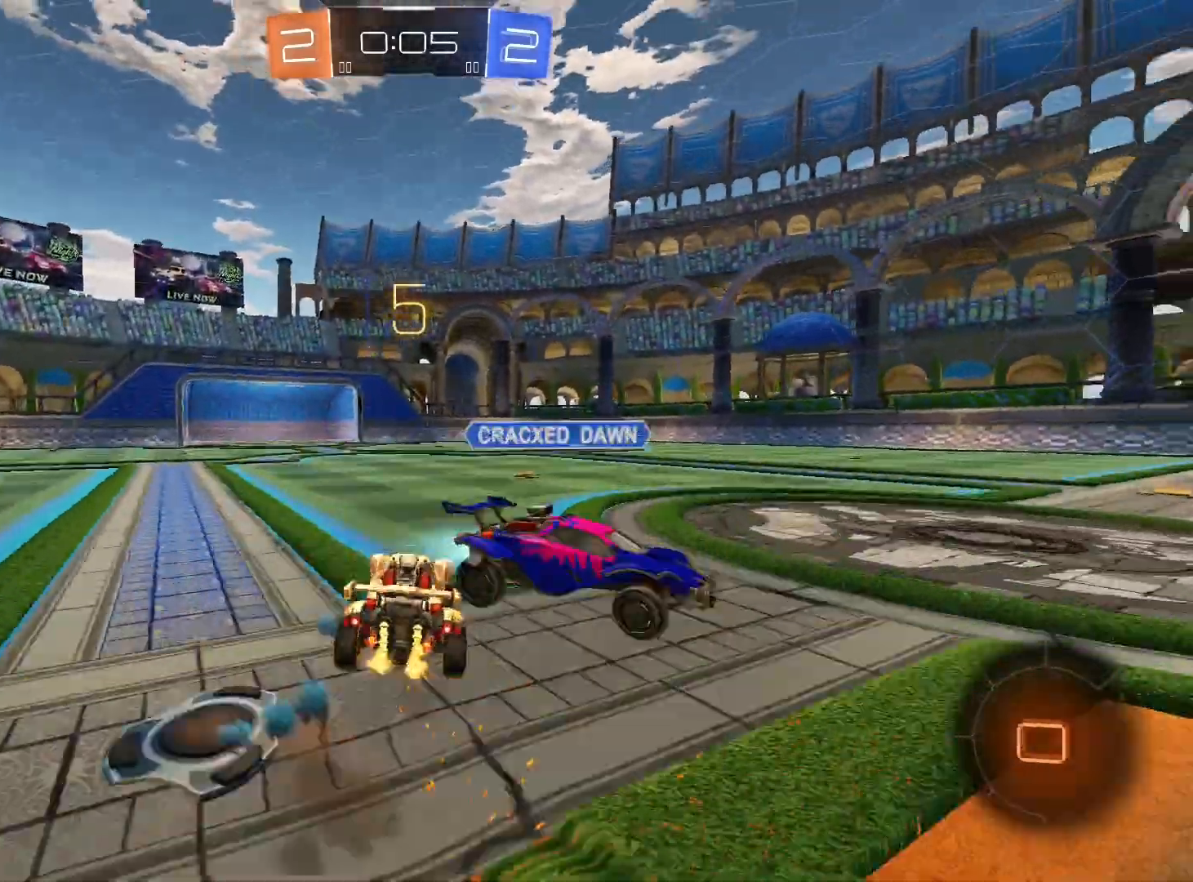
{"buttons": ["L1", "R2"], "left_stick": "right", "right_stick": "center", "events": [[33, "A", "down"], [167, "A", "up"], [433, "R1", "up"]]}
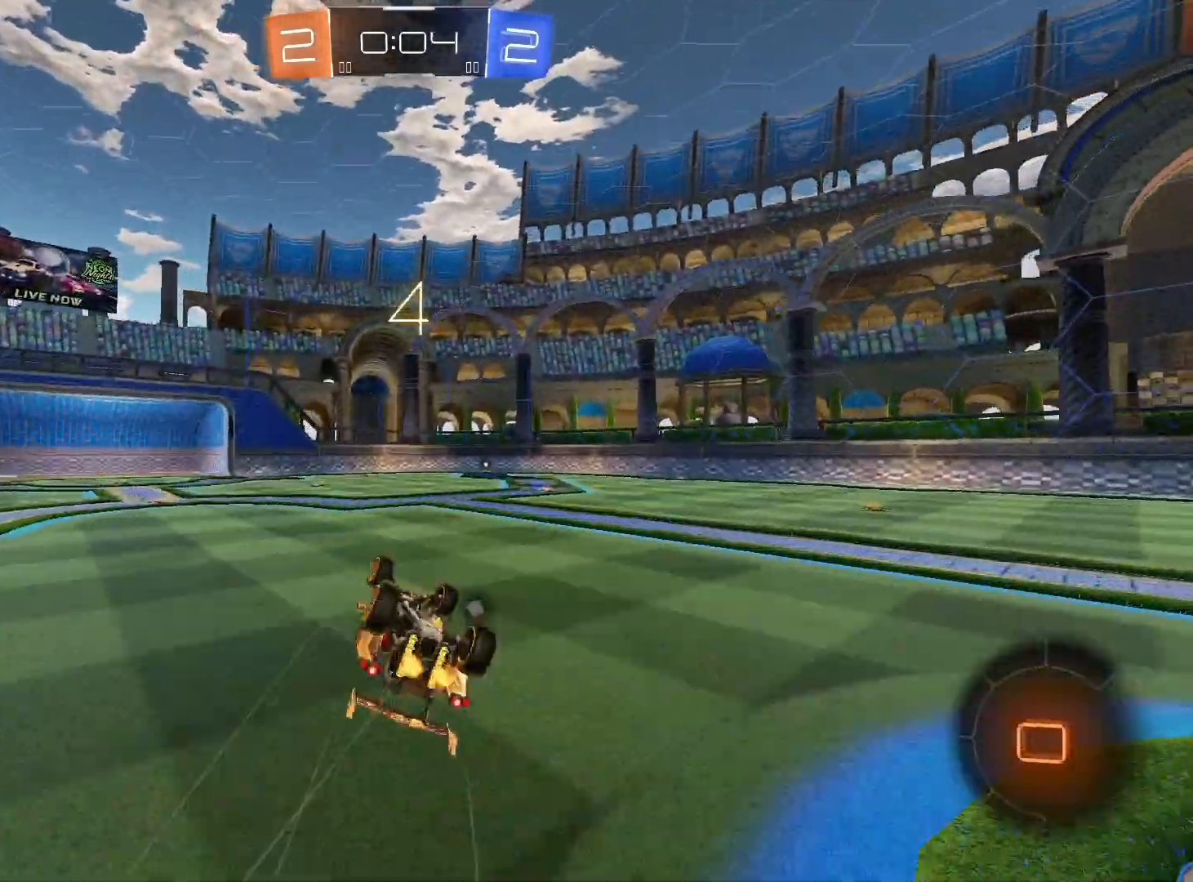
{"buttons": ["R2"], "left_stick": "right", "right_stick": "center", "events": [[133, "L1", "up"], [233, "Y", "down"], [267, "left_stick", "center"], [333, "Y", "up"], [433, "left_stick", "right"]]}
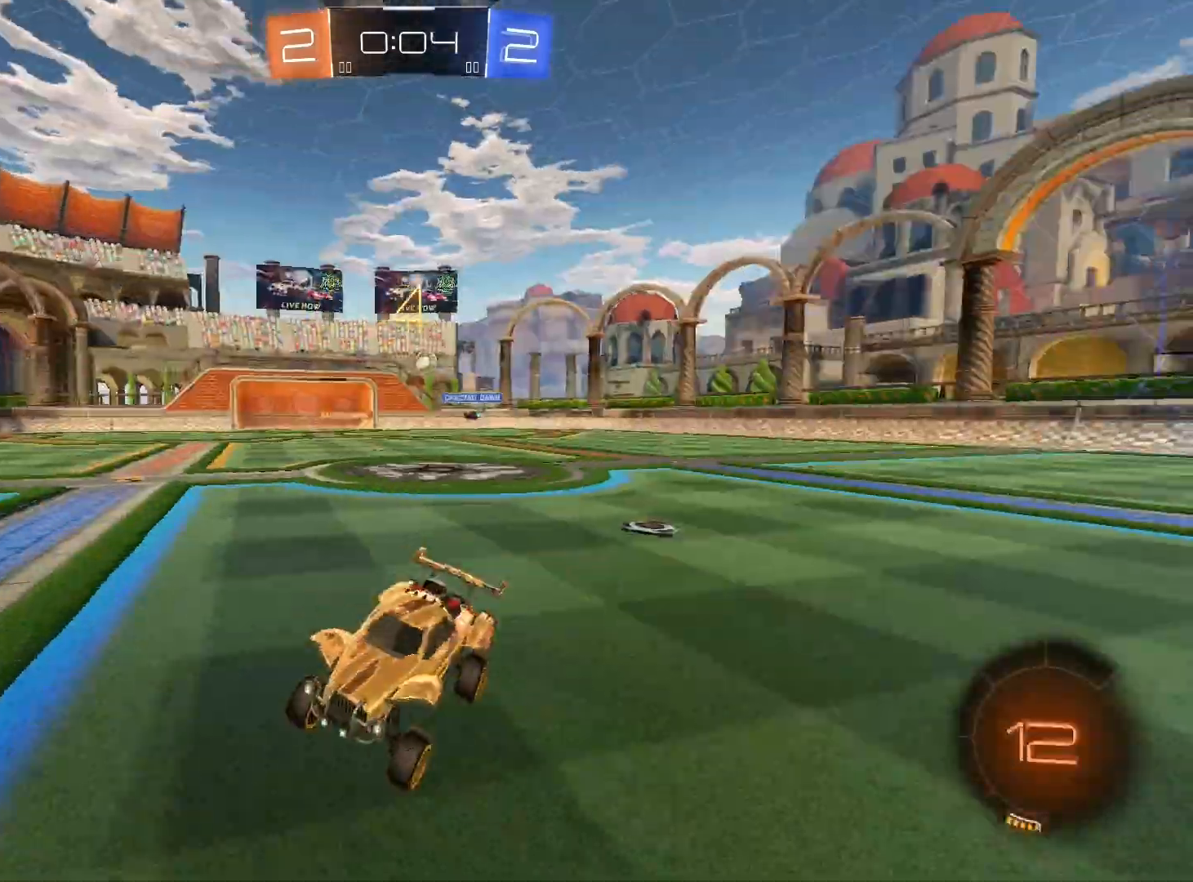
{"buttons": ["R2"], "left_stick": "right", "right_stick": "center", "events": []}
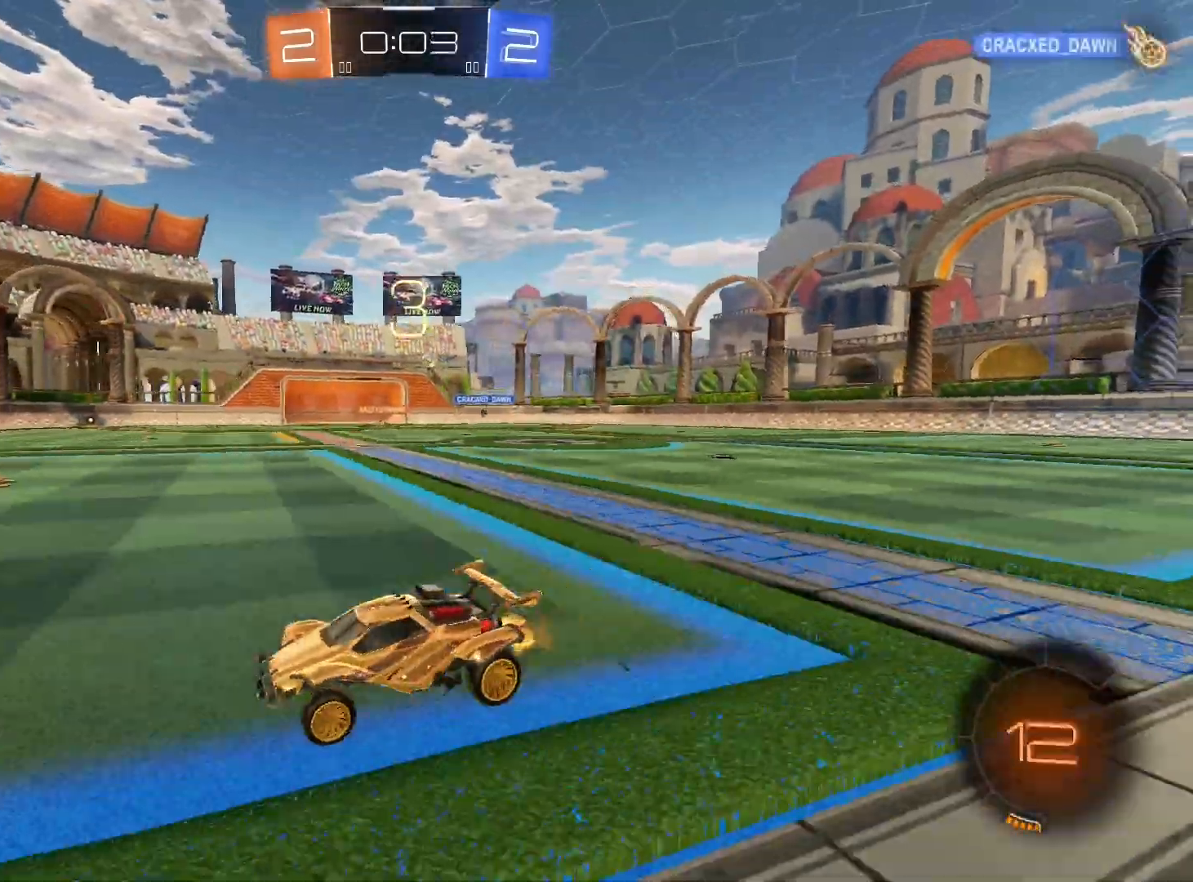
{"buttons": ["R1", "R2"], "left_stick": "right", "right_stick": "center", "events": [[33, "R1", "down"], [267, "left_stick", "center"], [367, "left_stick", "right"]]}
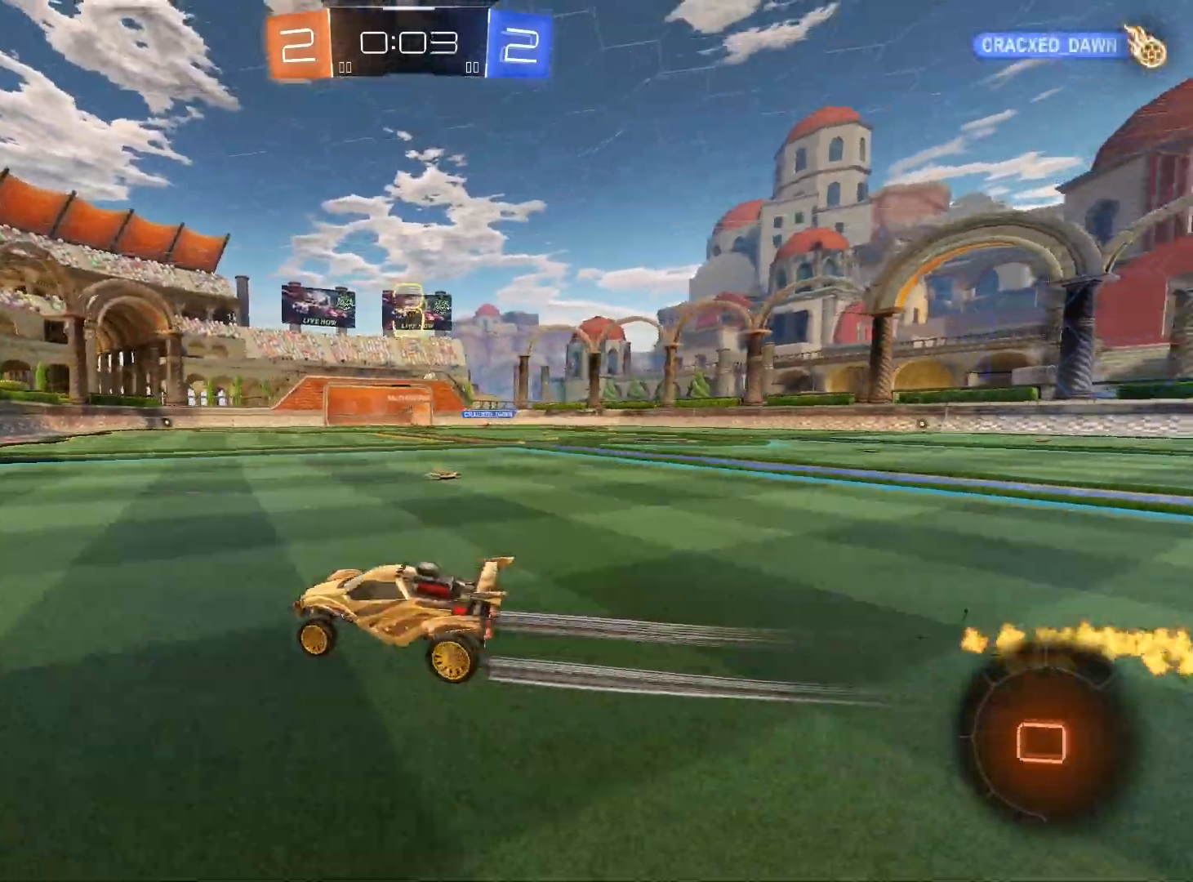
{"buttons": ["R2"], "left_stick": "center", "right_stick": "center", "events": [[33, "left_stick", "center"], [167, "R1", "up"]]}
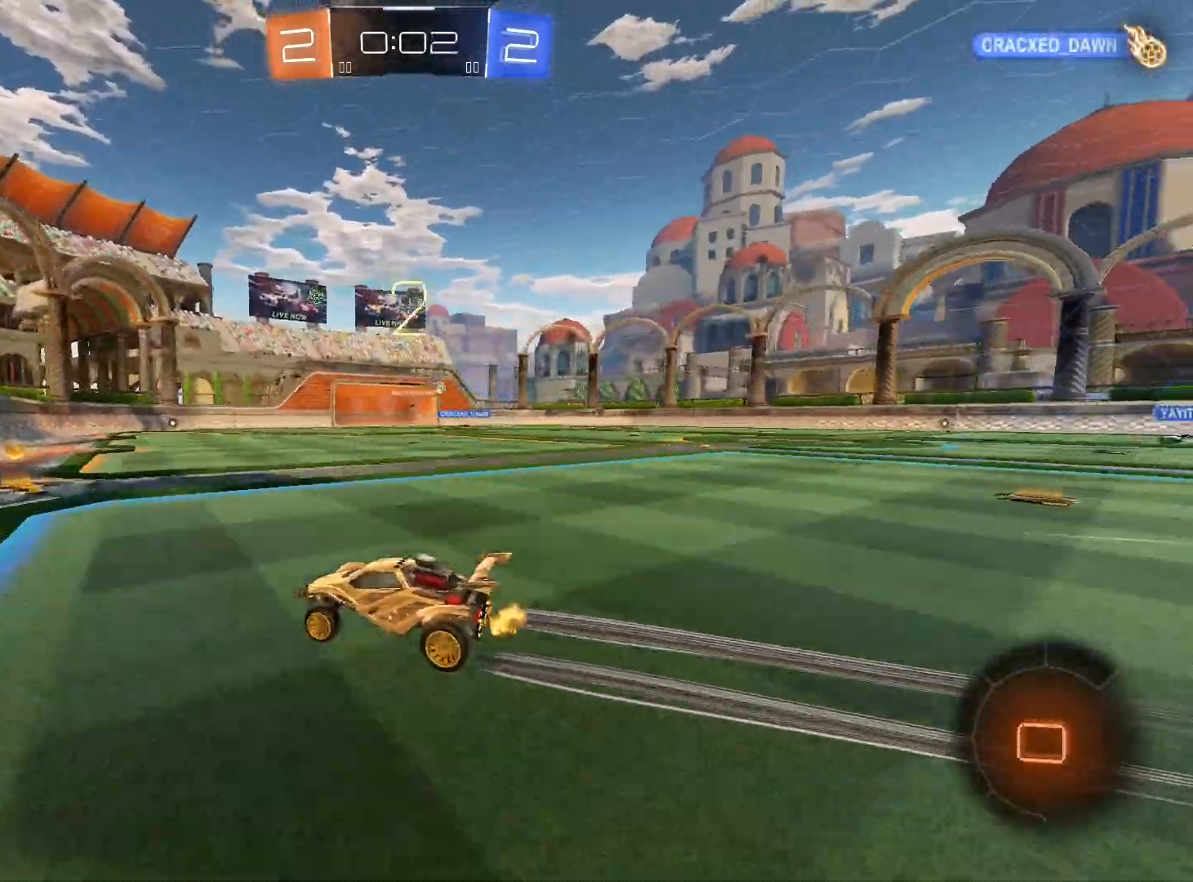
{"buttons": ["R1", "R2"], "left_stick": "right", "right_stick": "center", "events": [[67, "left_stick", "right"], [467, "R1", "down"]]}
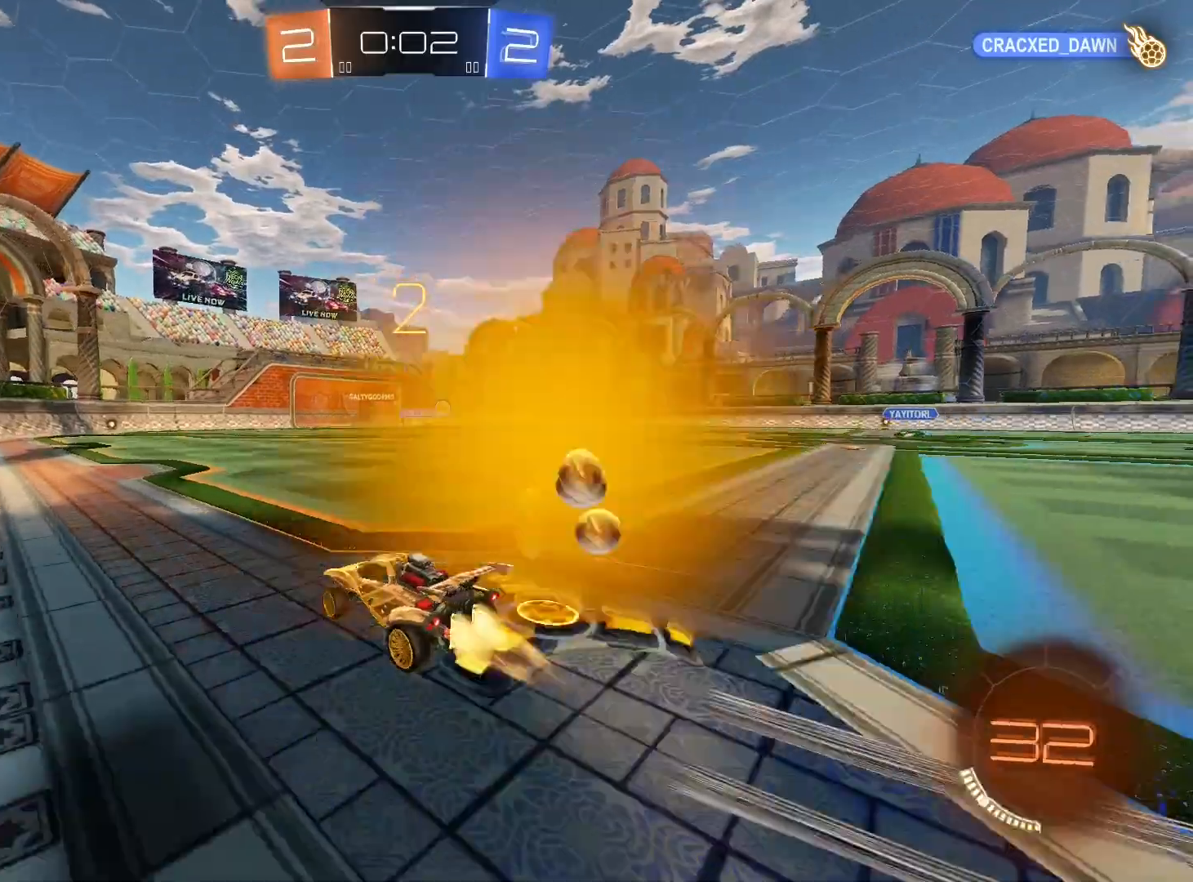
{"buttons": ["R1", "R2"], "left_stick": "center", "right_stick": "center", "events": [[167, "left_stick", "center"], [200, "R2", "up"], [300, "R2", "down"]]}
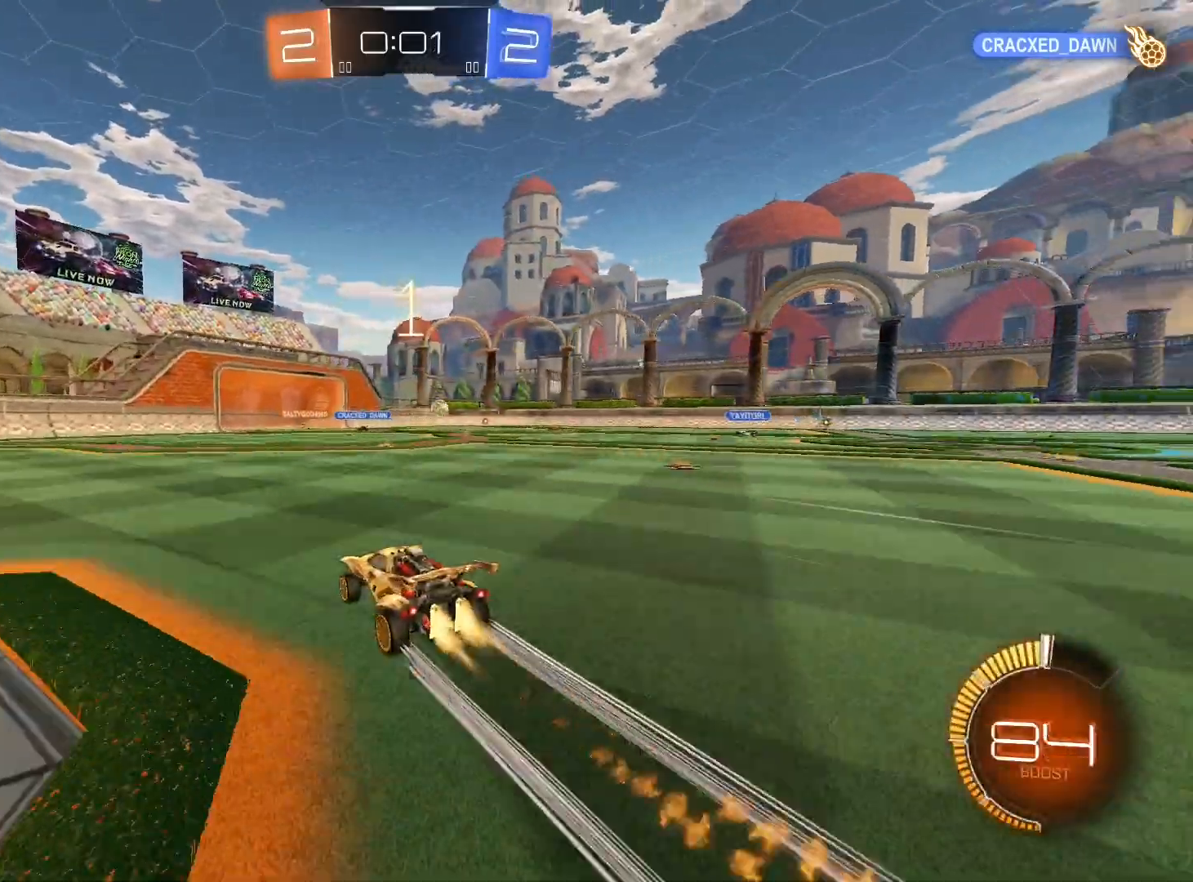
{"buttons": ["R1", "R2"], "left_stick": "center", "right_stick": "center", "events": [[100, "R1", "up"], [267, "R1", "down"]]}
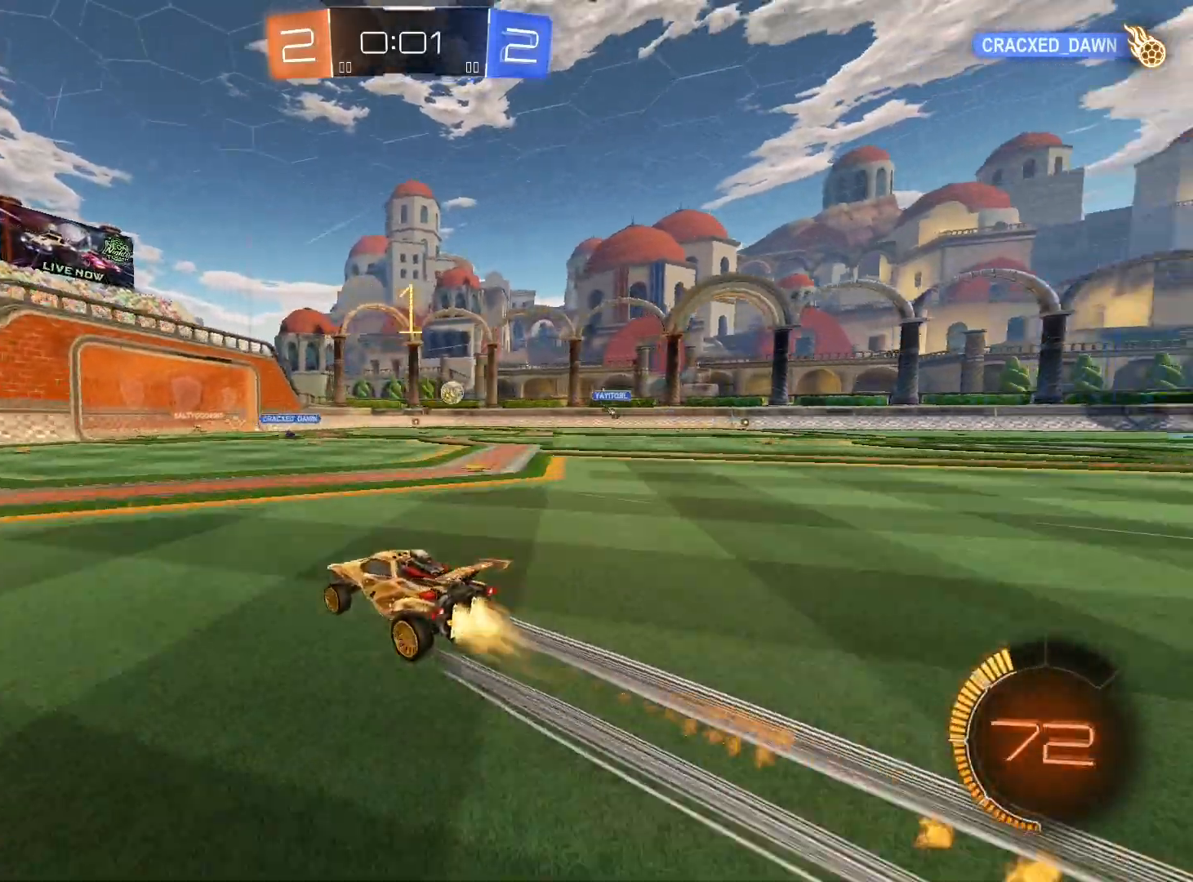
{"buttons": ["R2"], "left_stick": "center", "right_stick": "center", "events": [[67, "R1", "up"]]}
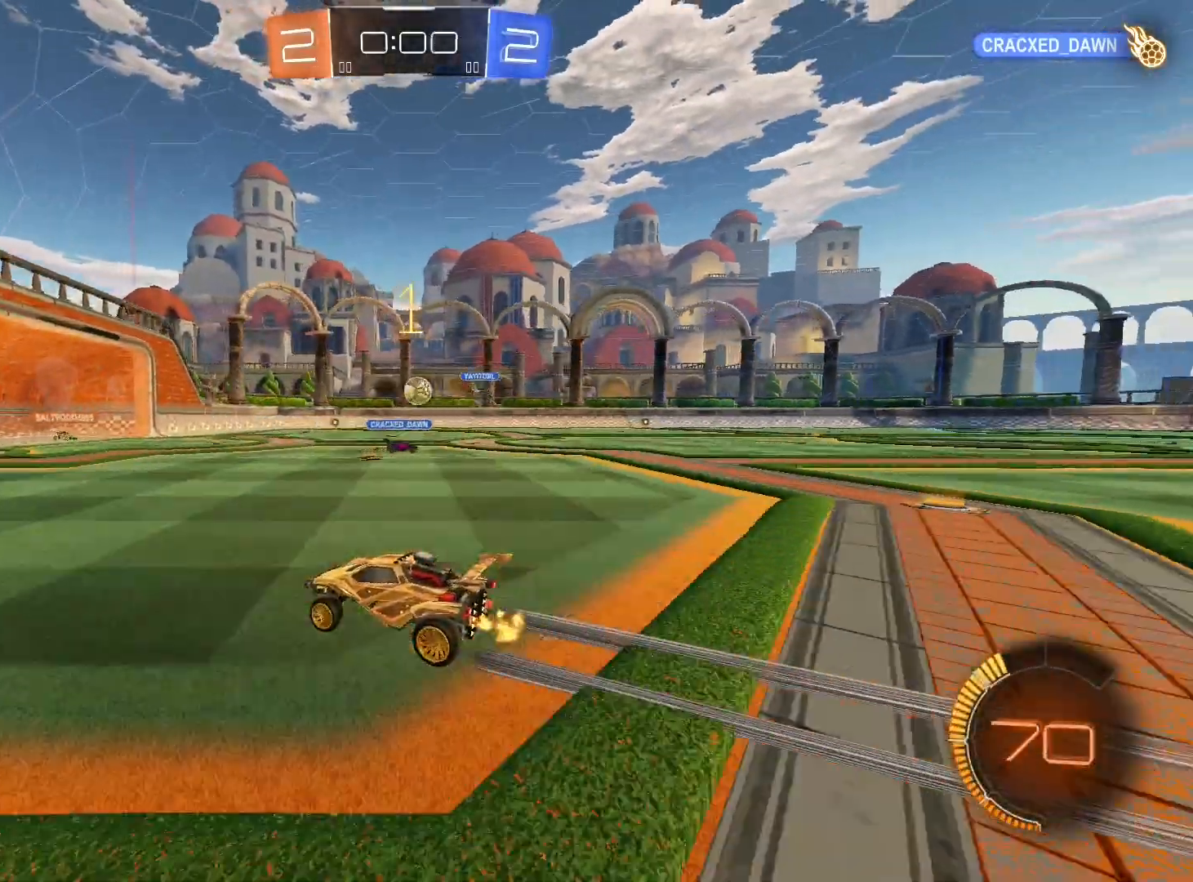
{"buttons": ["L2", "R2"], "left_stick": "center", "right_stick": "center", "events": [[400, "L2", "down"]]}
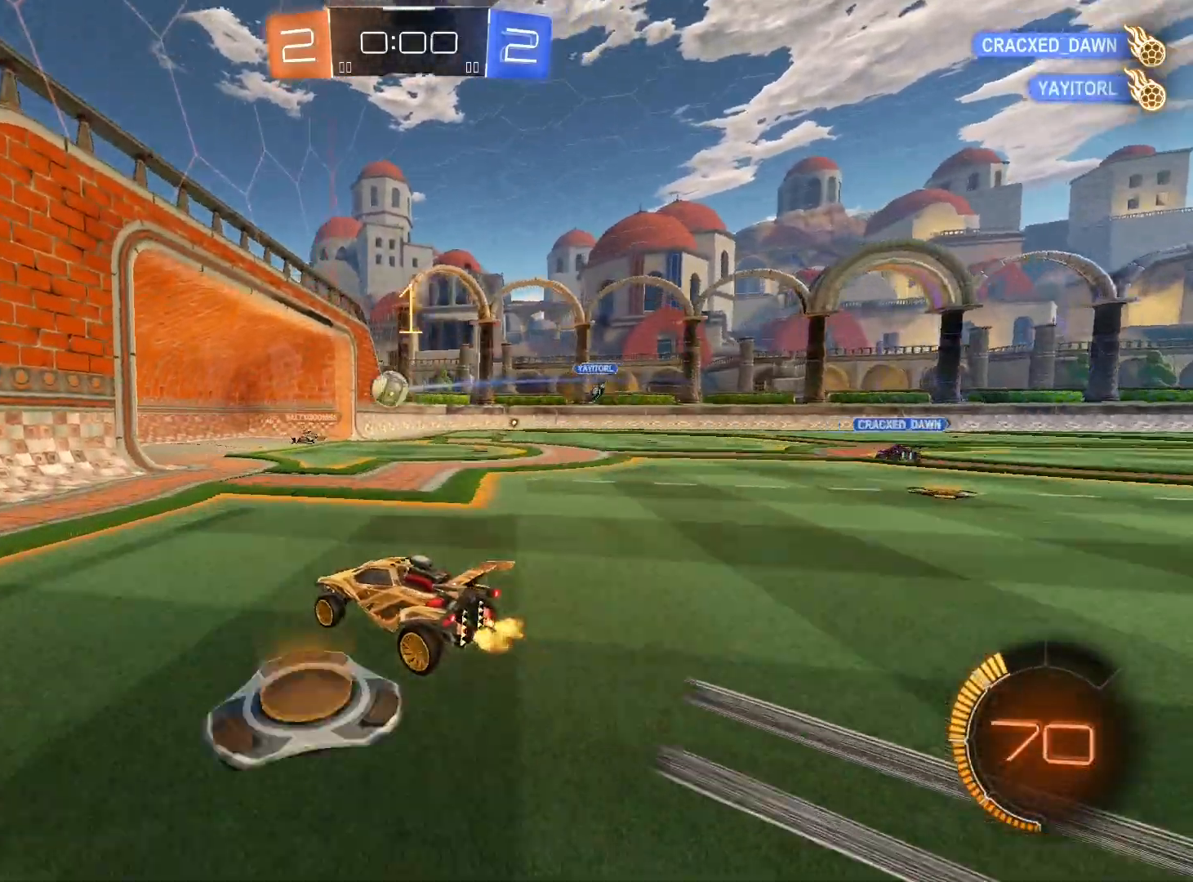
{"buttons": ["L2"], "left_stick": "right", "right_stick": "center", "events": [[67, "R2", "up"], [433, "left_stick", "right"]]}
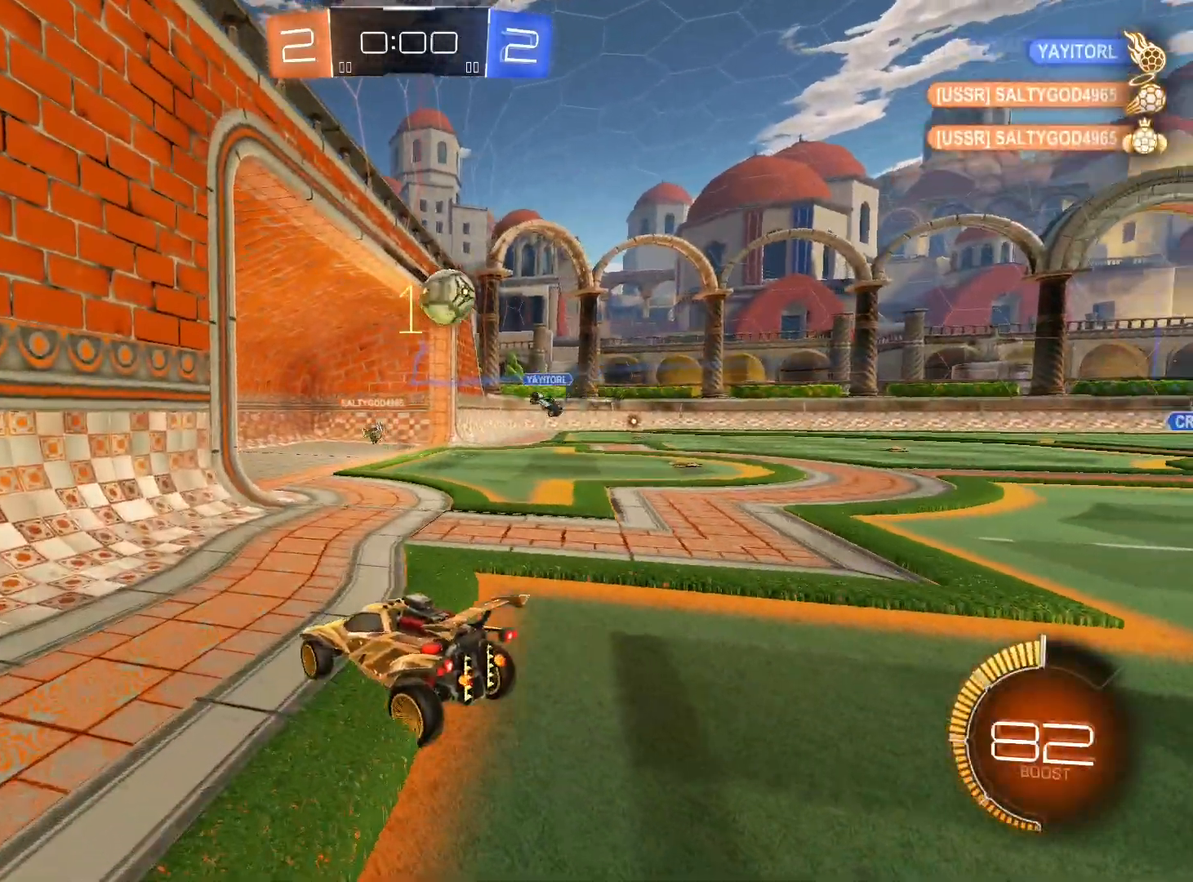
{"buttons": [], "left_stick": "right", "right_stick": "center", "events": [[67, "L2", "up"], [167, "R1", "down"], [300, "L1", "down"], [433, "L1", "up"], [500, "R1", "up"]]}
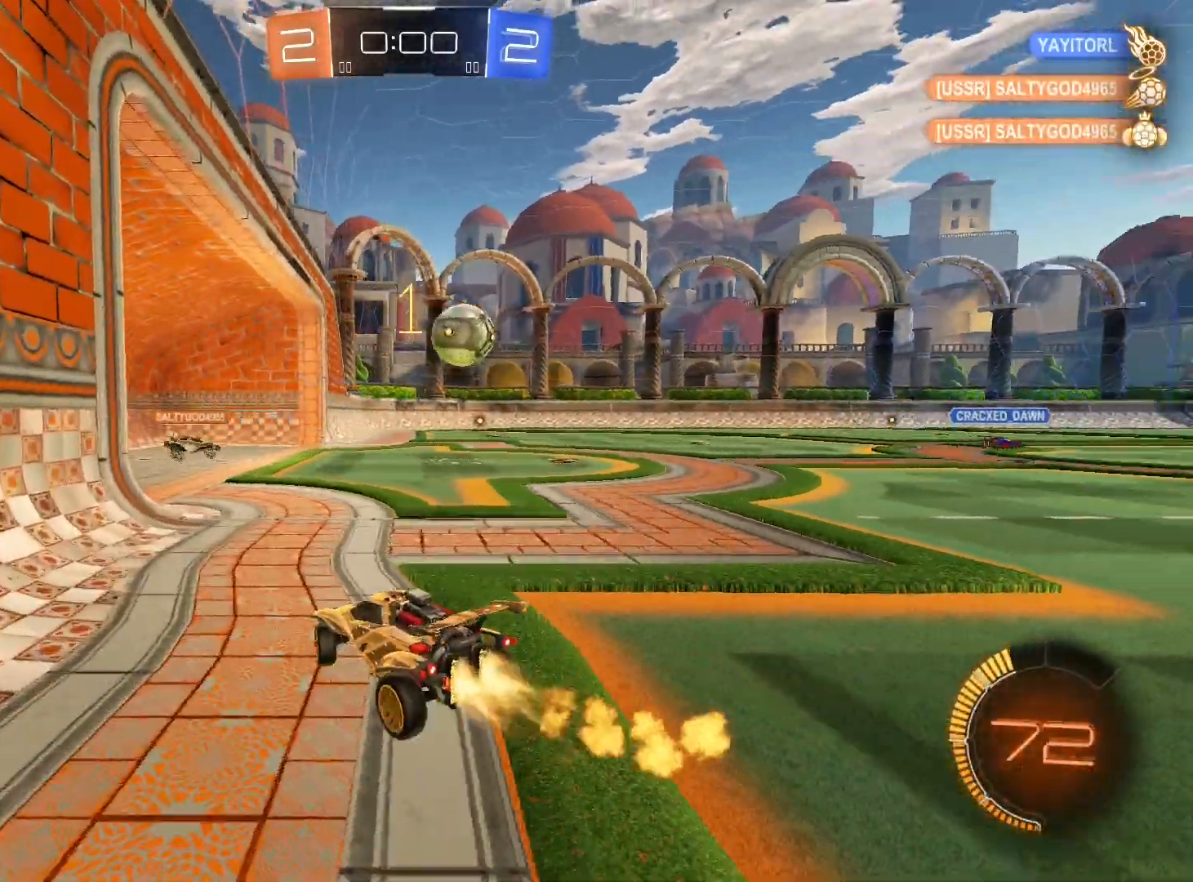
{"buttons": [], "left_stick": "center", "right_stick": "center", "events": [[333, "left_stick", "center"]]}
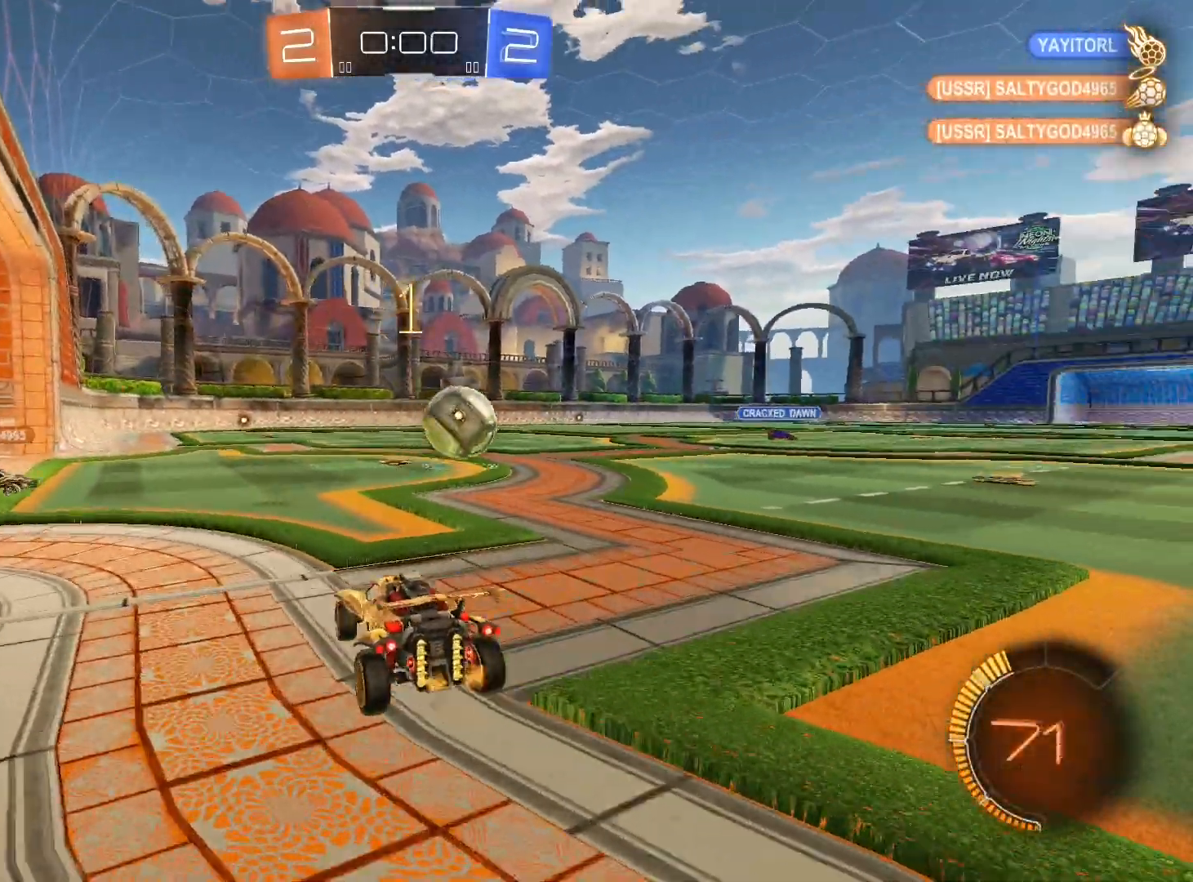
{"buttons": [], "left_stick": "center", "right_stick": "center", "events": []}
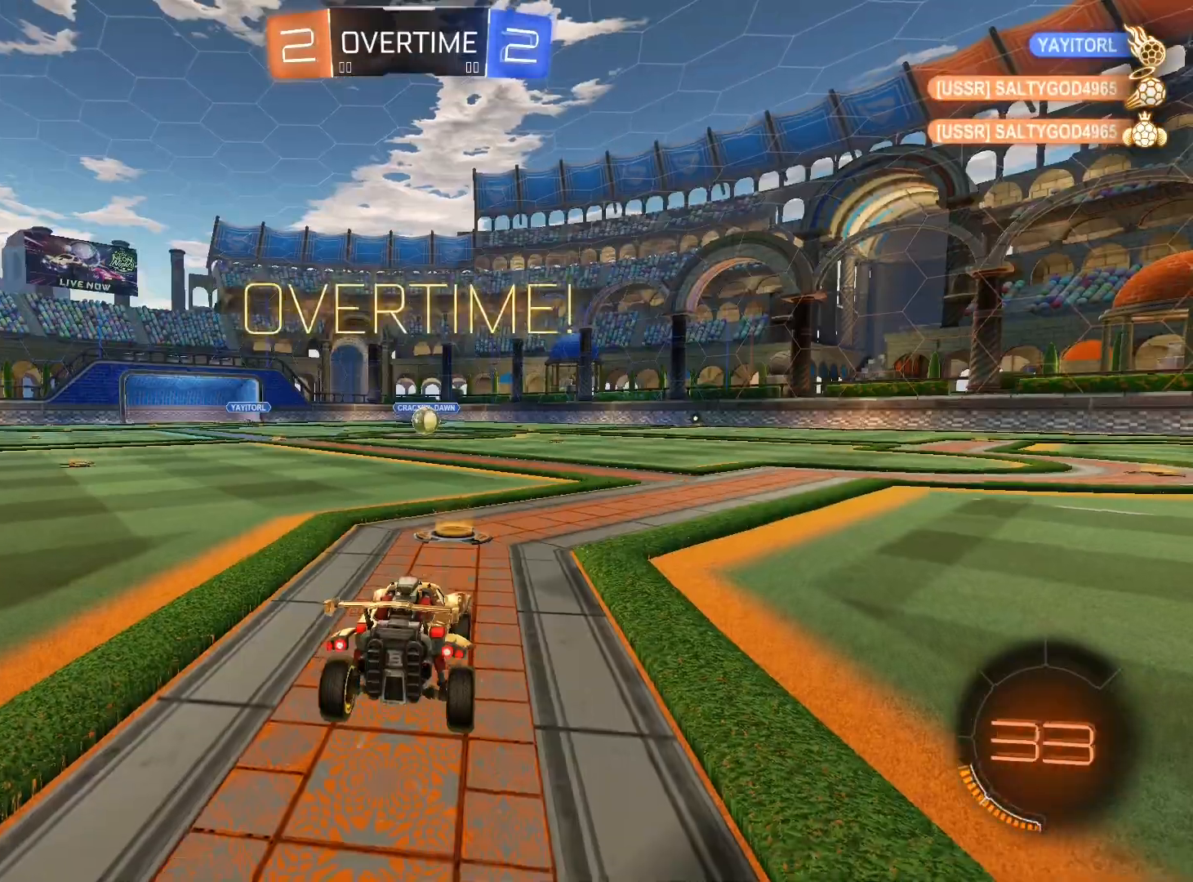
{"buttons": ["R2"], "left_stick": "center", "right_stick": "center", "events": [[100, "R2", "down"], [100, "left_stick", "right"], [300, "left_stick", "left"], [400, "left_stick", "center"]]}
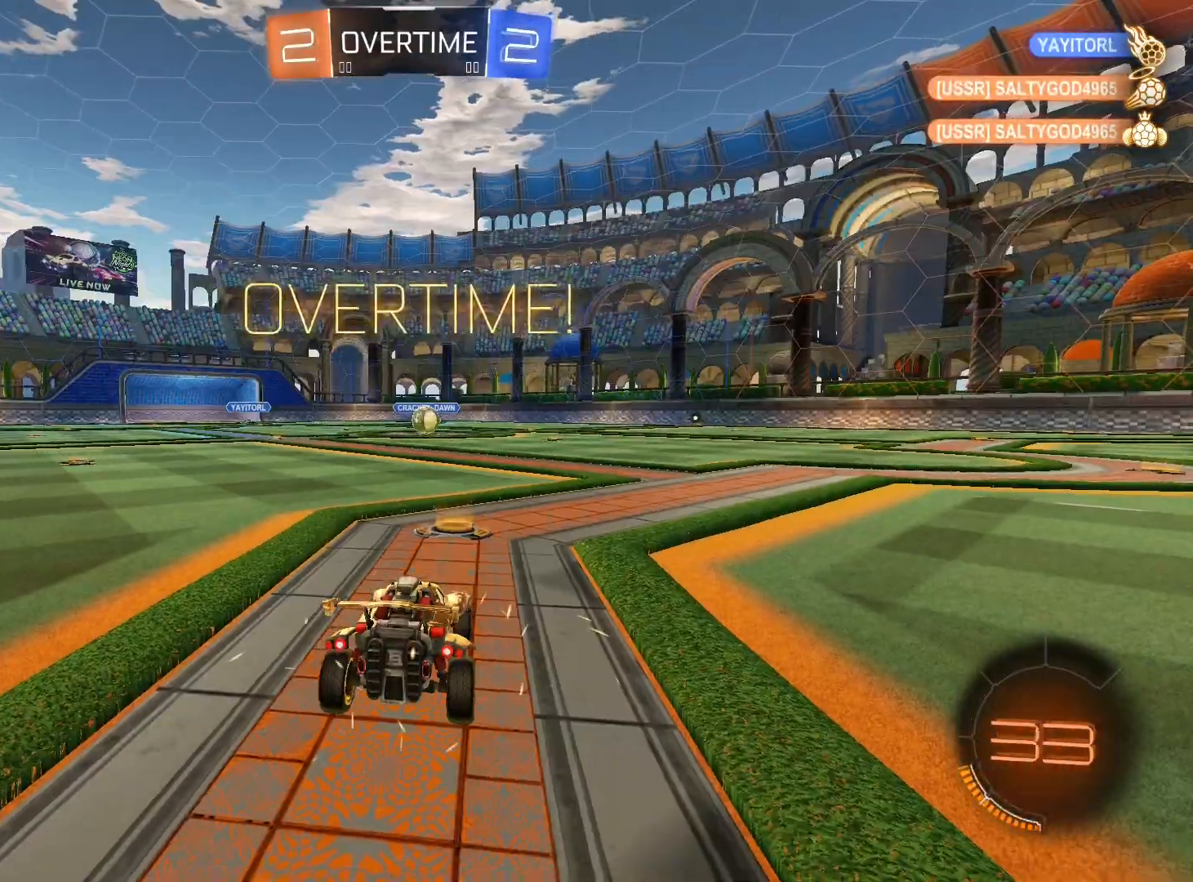
{"buttons": ["R2"], "left_stick": "up-left", "right_stick": "center", "events": [[500, "left_stick", "up-left"]]}
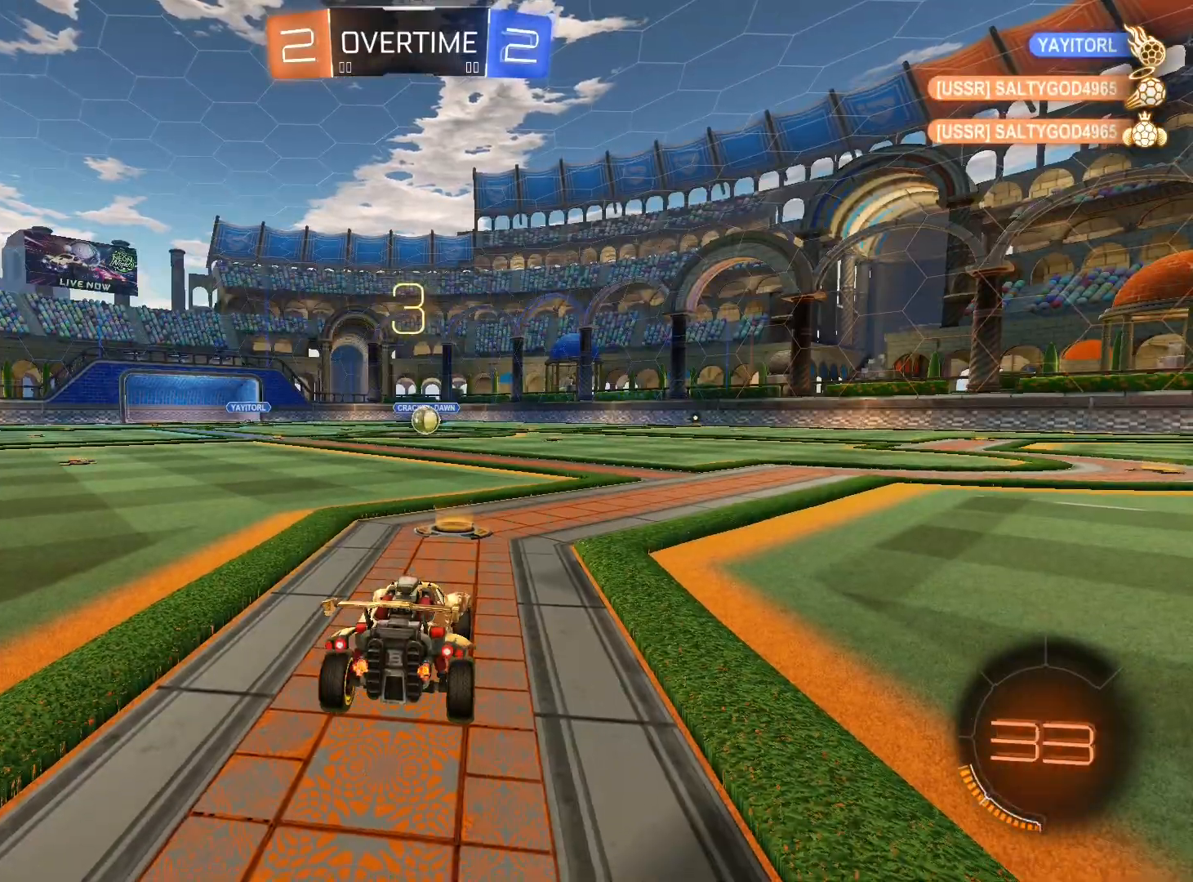
{"buttons": ["R2"], "left_stick": "left", "right_stick": "center", "events": [[67, "left_stick", "center"], [167, "left_stick", "right"], [300, "left_stick", "left"], [400, "left_stick", "right"], [500, "left_stick", "left"]]}
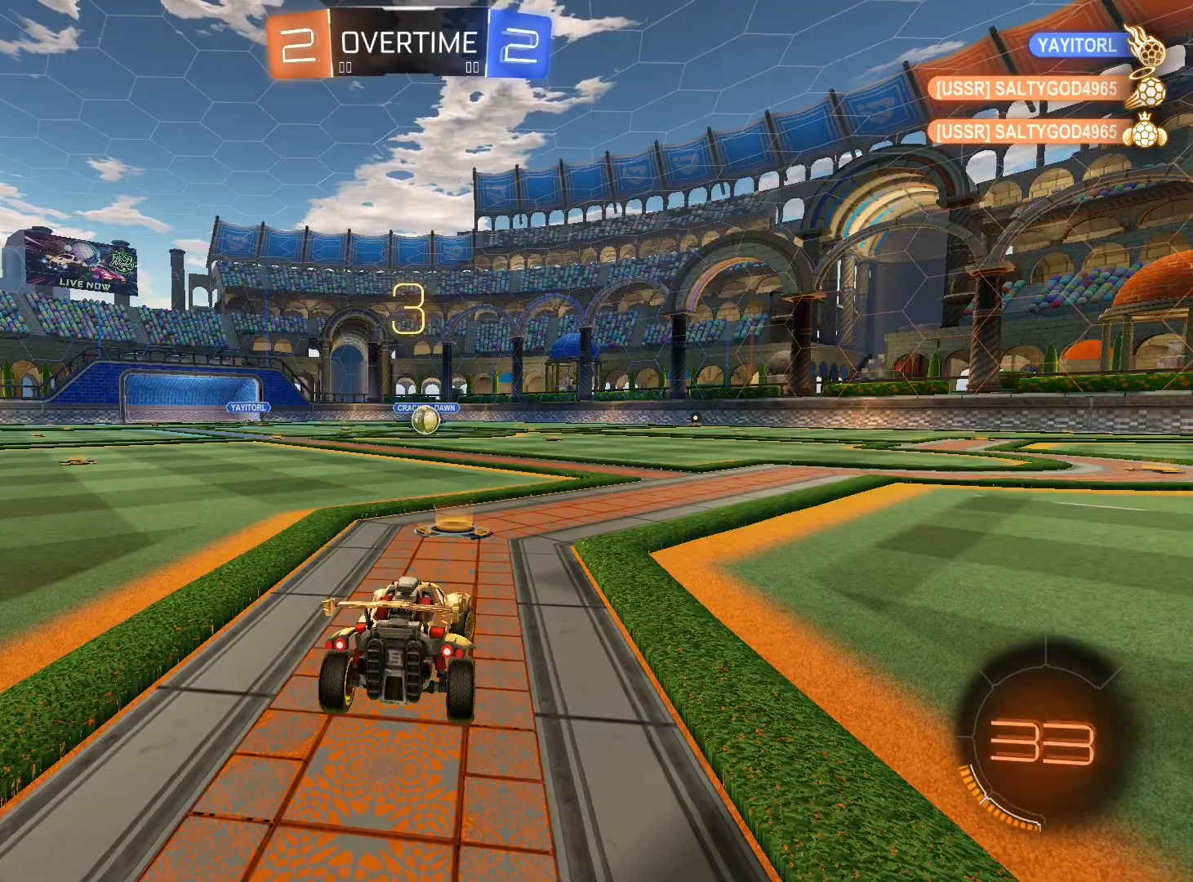
{"buttons": ["R2"], "left_stick": "left", "right_stick": "center", "events": [[100, "left_stick", "up-right"], [200, "left_stick", "left"], [333, "left_stick", "up-right"], [433, "left_stick", "left"]]}
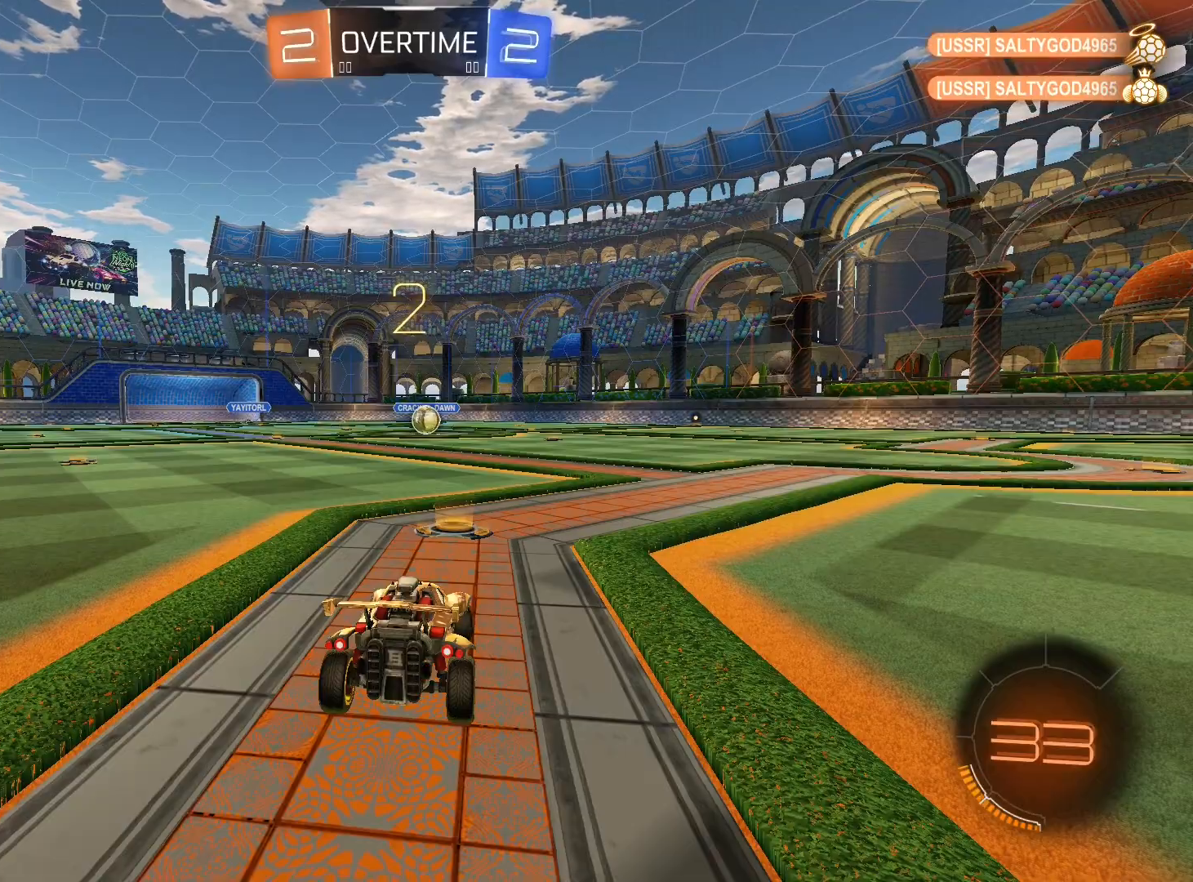
{"buttons": ["R1", "R2"], "left_stick": "right", "right_stick": "center", "events": [[33, "left_stick", "down-right"], [167, "left_stick", "left"], [267, "left_stick", "right"], [367, "left_stick", "left"], [400, "R1", "down"], [467, "left_stick", "right"]]}
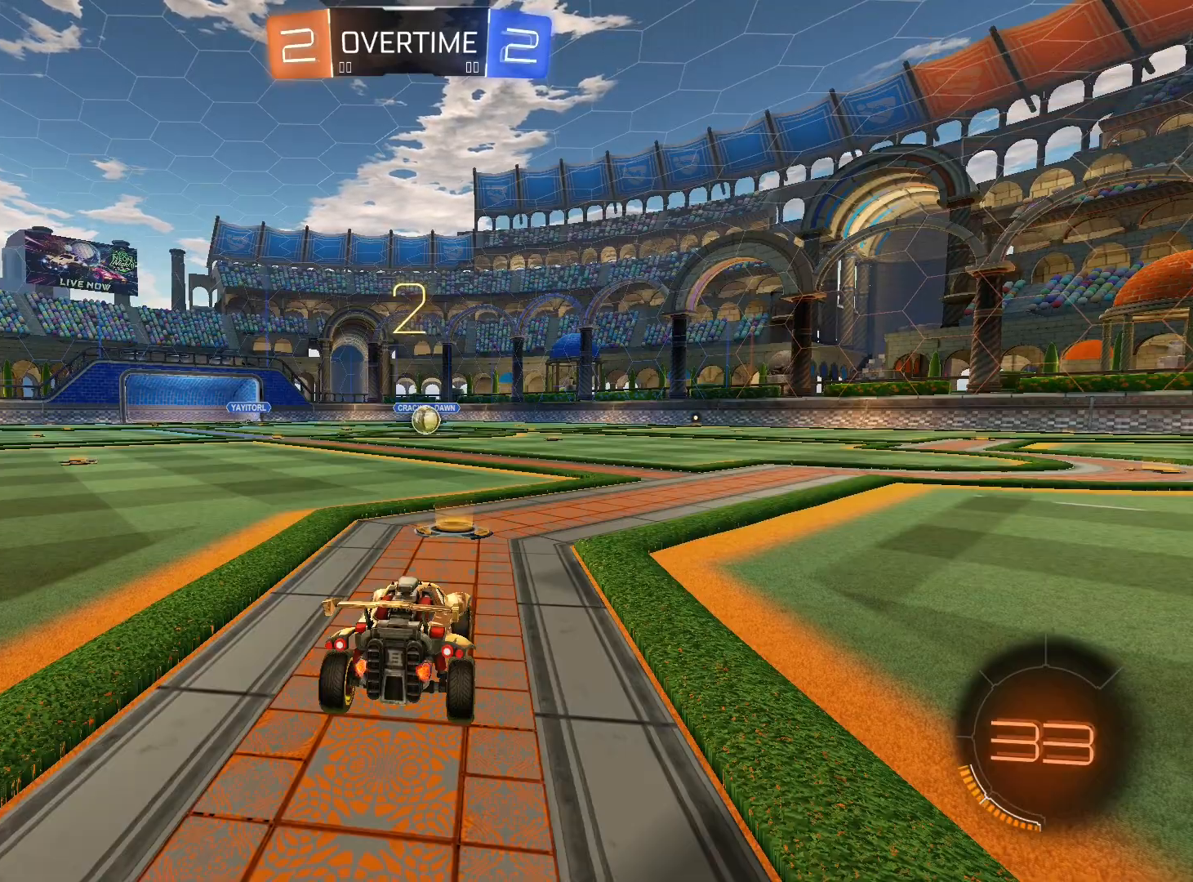
{"buttons": ["R1", "R2"], "left_stick": "up-left", "right_stick": "center", "events": [[100, "left_stick", "up-left"], [167, "left_stick", "right"], [300, "left_stick", "left"], [400, "left_stick", "right"], [500, "left_stick", "up-left"]]}
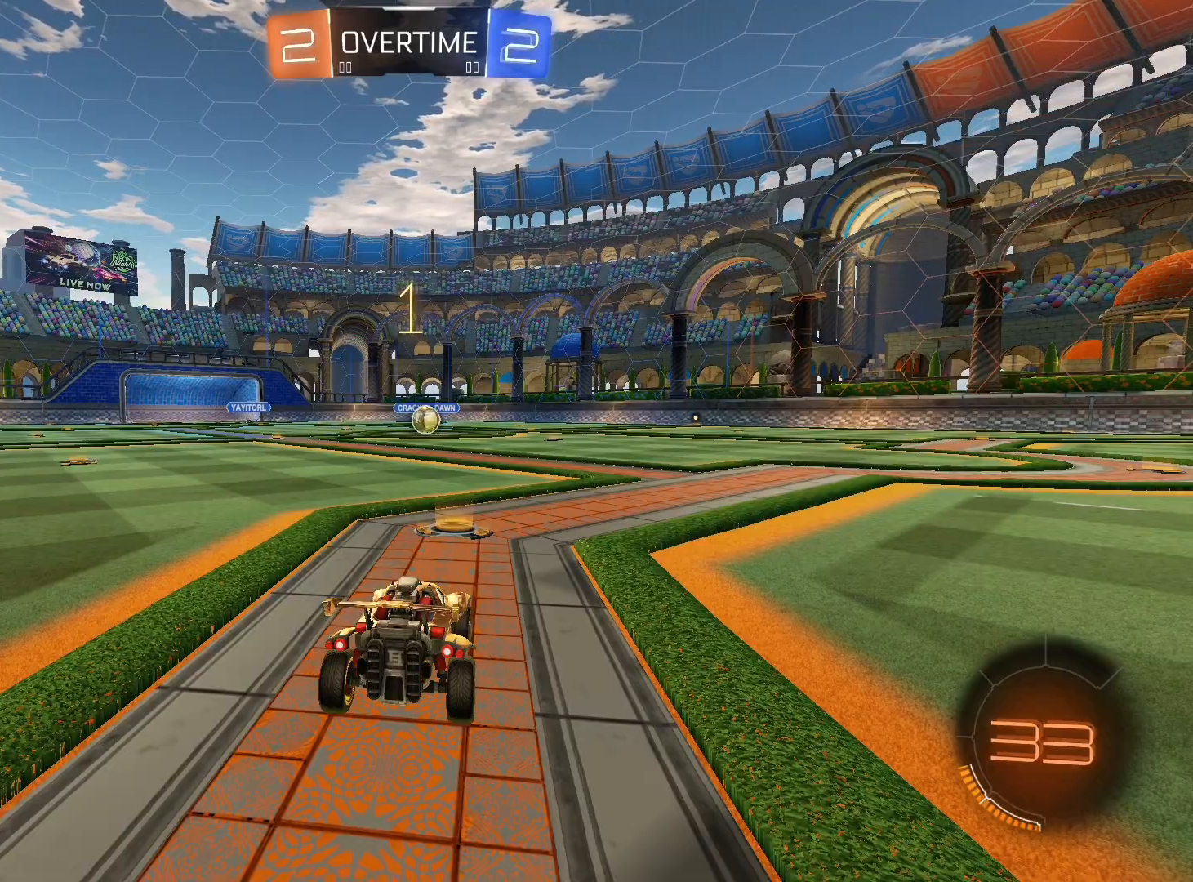
{"buttons": ["R1", "R2"], "left_stick": "center", "right_stick": "center", "events": [[100, "left_stick", "center"]]}
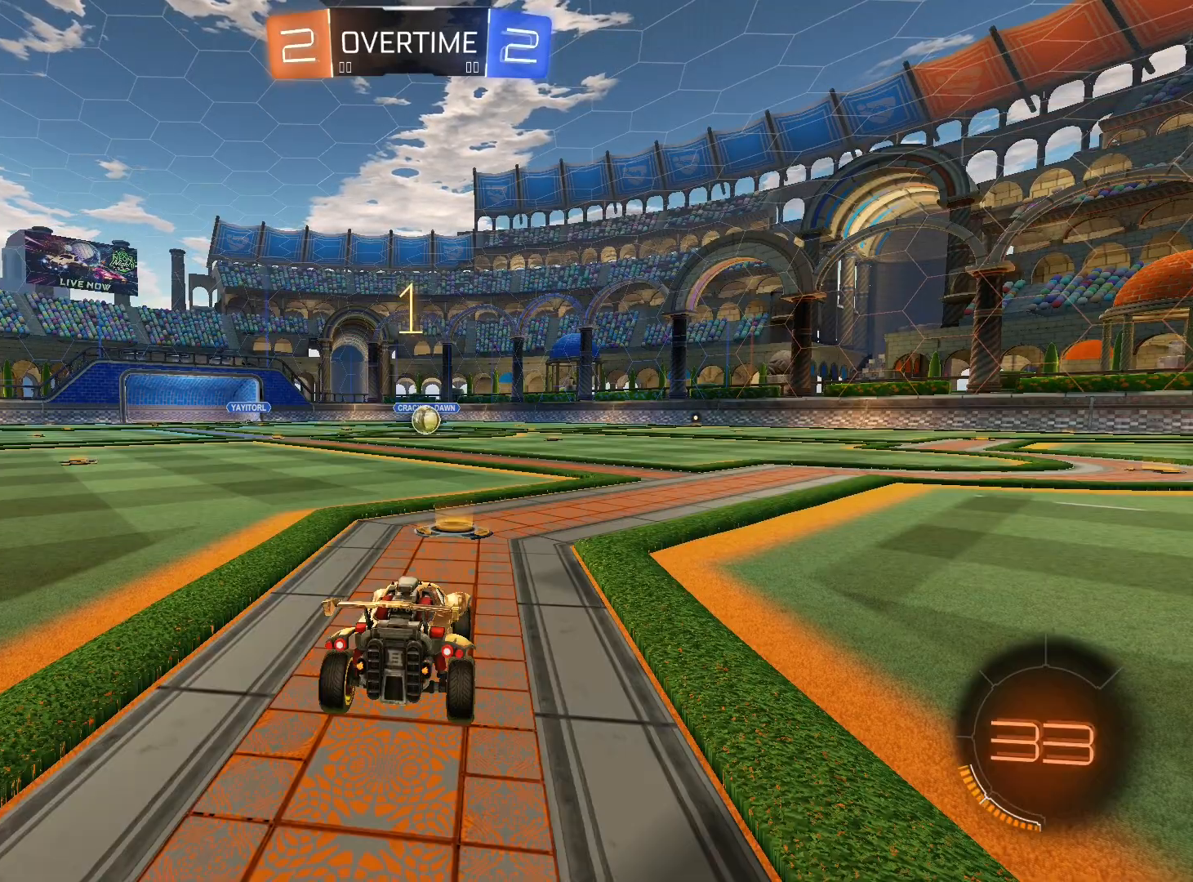
{"buttons": ["A", "L1", "R1", "R2"], "left_stick": "right", "right_stick": "center", "events": [[400, "left_stick", "right"], [500, "A", "down"], [500, "L1", "down"]]}